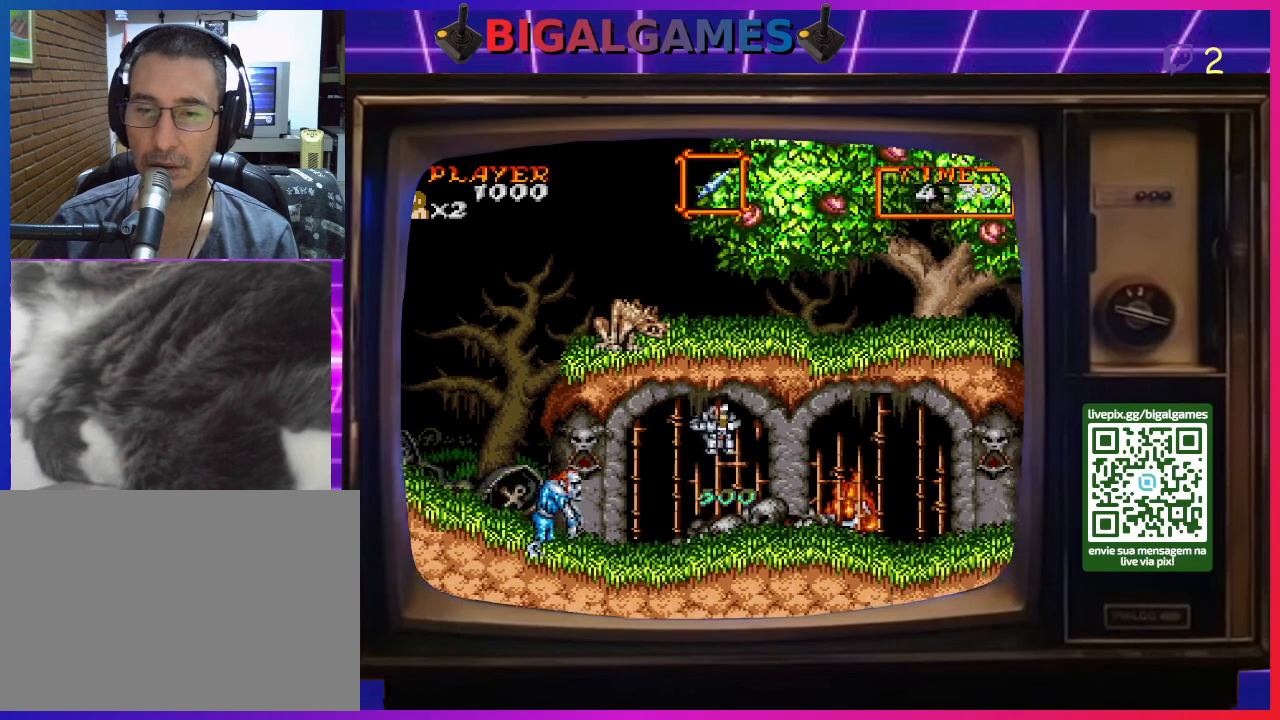
Gameplay with a controller (PlayStation layout); each line is a JSON object with the inputs held at the frame after it. "events" lists button and stick changes between this image and that frame as [ms after this image, input, new state], when the widget could be followed in between. Not read: L2 L3 R2 R3 left_stick.
{"buttons": [], "right_stick": "center", "events": [[67, "CROSS", "up"], [167, "CROSS", "down"], [233, "CROSS", "up"], [300, "CROSS", "down"], [367, "CROSS", "up"], [433, "CROSS", "down"], [500, "CROSS", "up"]]}
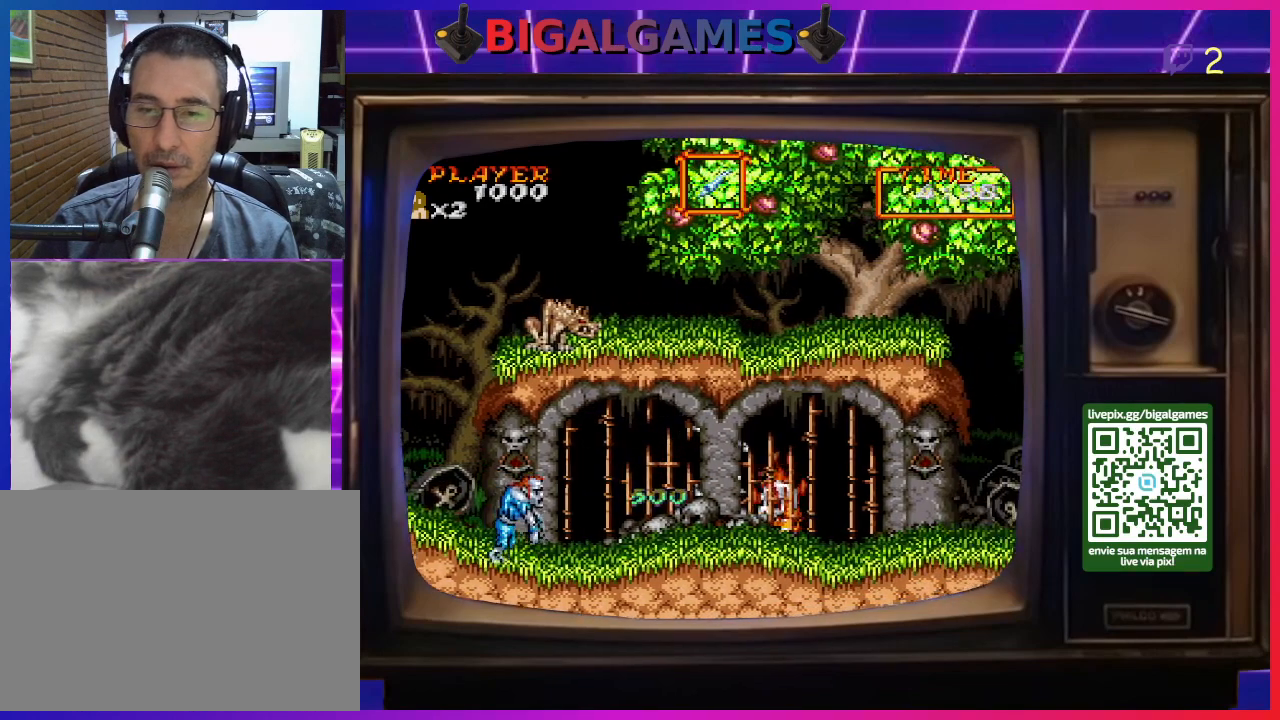
{"buttons": ["CROSS"], "right_stick": "center", "events": [[100, "CROSS", "down"], [200, "CROSS", "up"], [267, "CROSS", "down"], [367, "CROSS", "up"], [467, "CROSS", "down"]]}
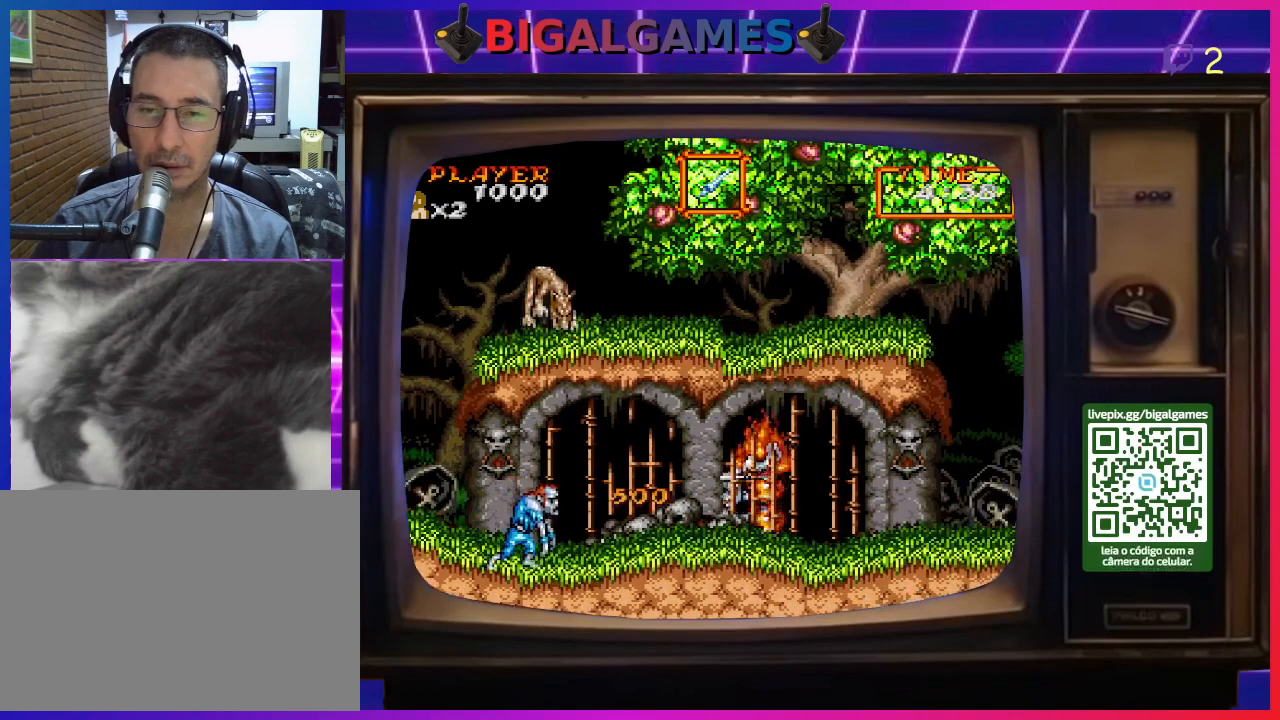
{"buttons": ["CROSS", "DPAD_UP"], "right_stick": "center", "events": [[67, "CROSS", "up"], [133, "CROSS", "down"], [200, "CROSS", "up"], [267, "CROSS", "down"], [400, "CROSS", "up"], [400, "DPAD_UP", "down"], [433, "CROSS", "down"]]}
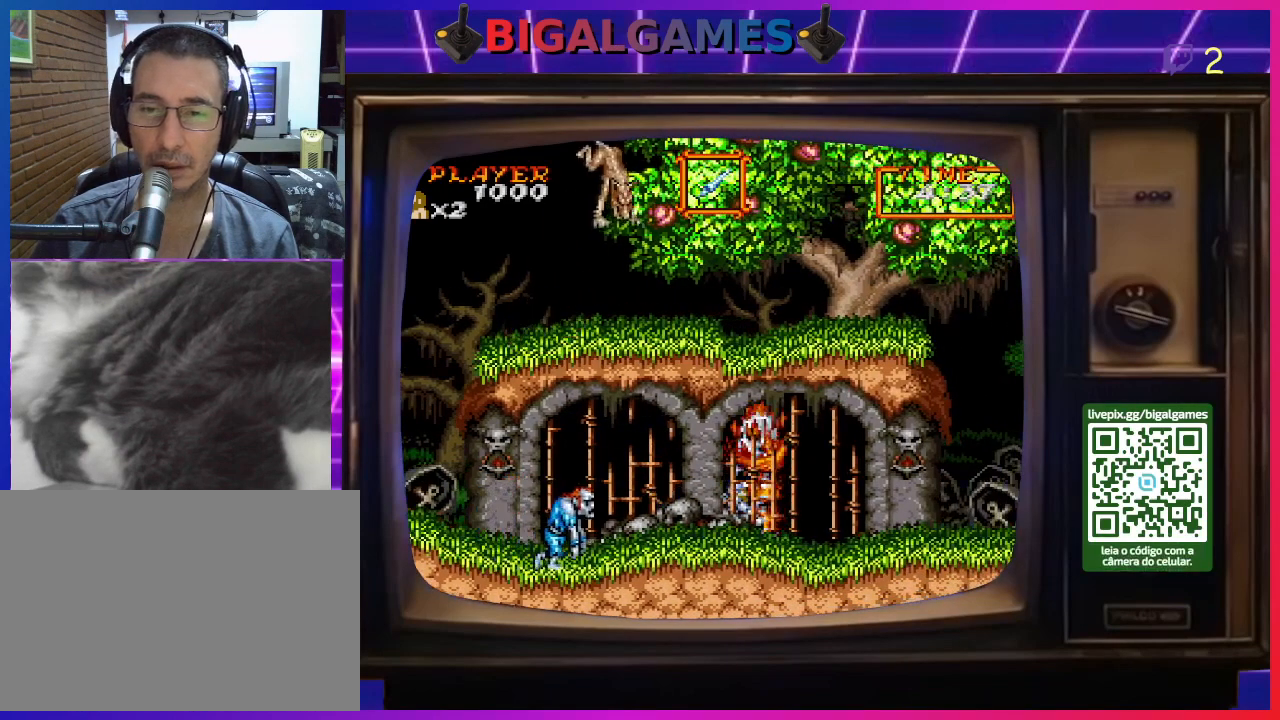
{"buttons": ["CROSS"], "right_stick": "center", "events": [[33, "CROSS", "up"], [100, "CROSS", "down"], [167, "CROSS", "up"], [233, "CIRCLE", "down"], [267, "DPAD_UP", "up"], [367, "CIRCLE", "up"], [467, "CROSS", "down"]]}
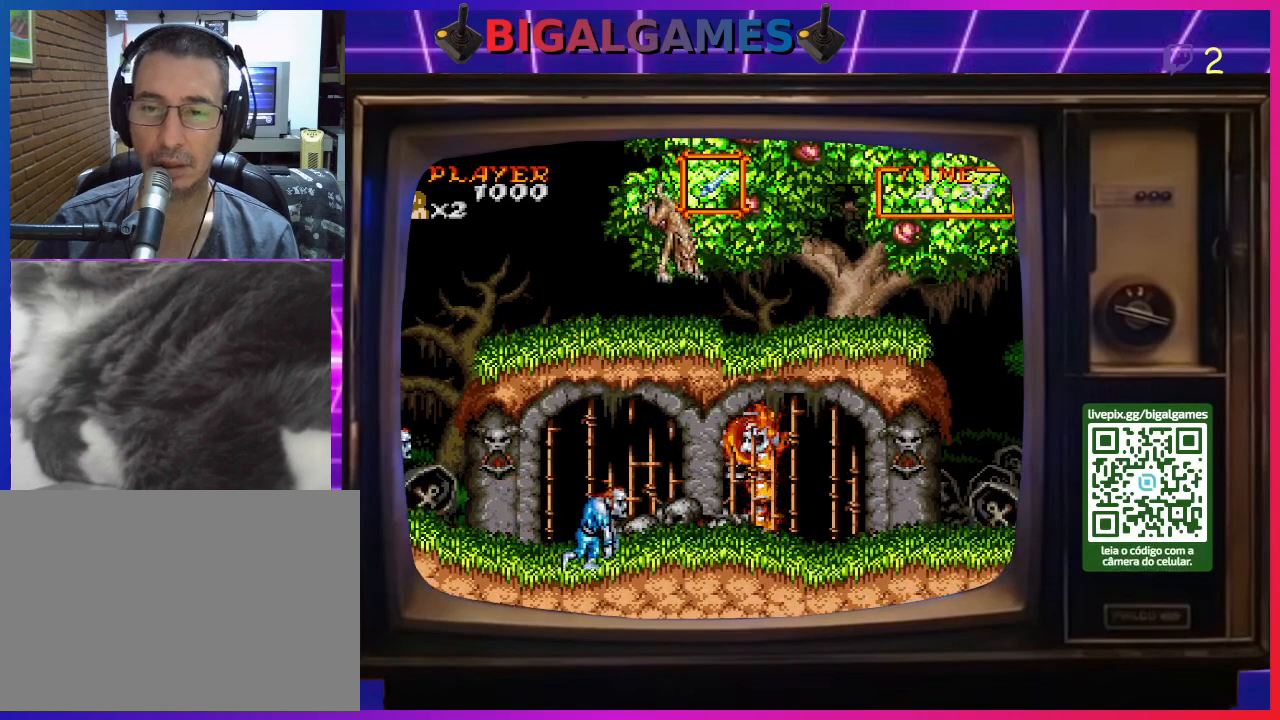
{"buttons": [], "right_stick": "center", "events": [[67, "CROSS", "up"], [133, "CIRCLE", "down"], [200, "CIRCLE", "up"], [233, "CROSS", "down"], [333, "CROSS", "up"], [400, "CROSS", "down"], [467, "CROSS", "up"]]}
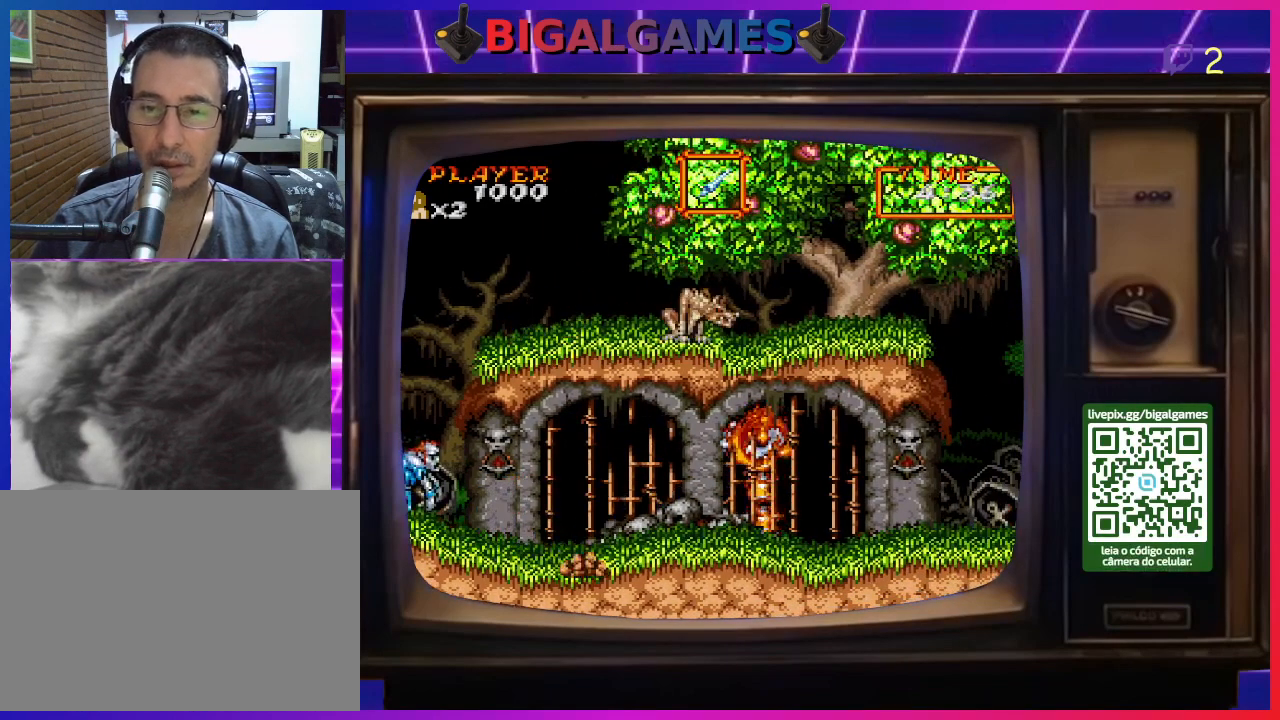
{"buttons": ["CROSS"], "right_stick": "center", "events": [[33, "CROSS", "down"], [100, "CROSS", "up"], [167, "CROSS", "down"], [267, "CROSS", "up"], [300, "CROSS", "down"], [400, "CROSS", "up"], [467, "CROSS", "down"]]}
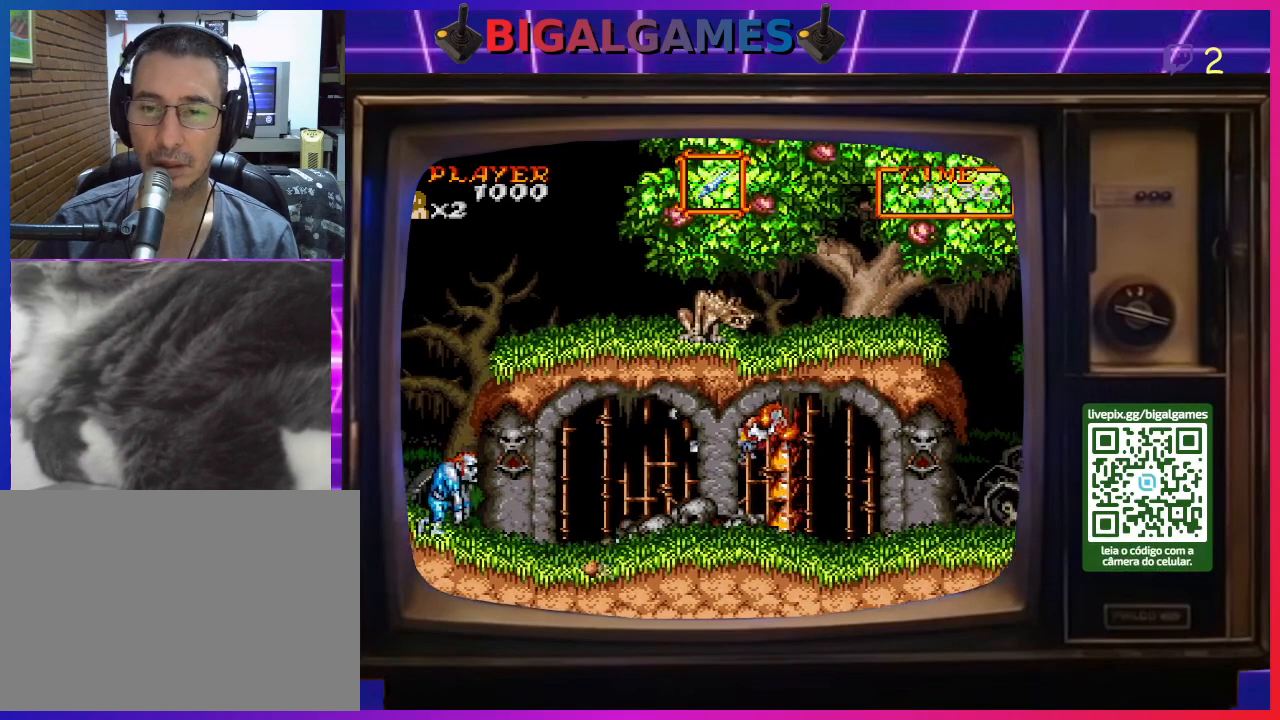
{"buttons": ["CROSS"], "right_stick": "center", "events": [[67, "CROSS", "up"], [167, "CROSS", "down"], [267, "CROSS", "up"], [367, "CROSS", "down"], [400, "CROSS", "up"], [500, "CROSS", "down"]]}
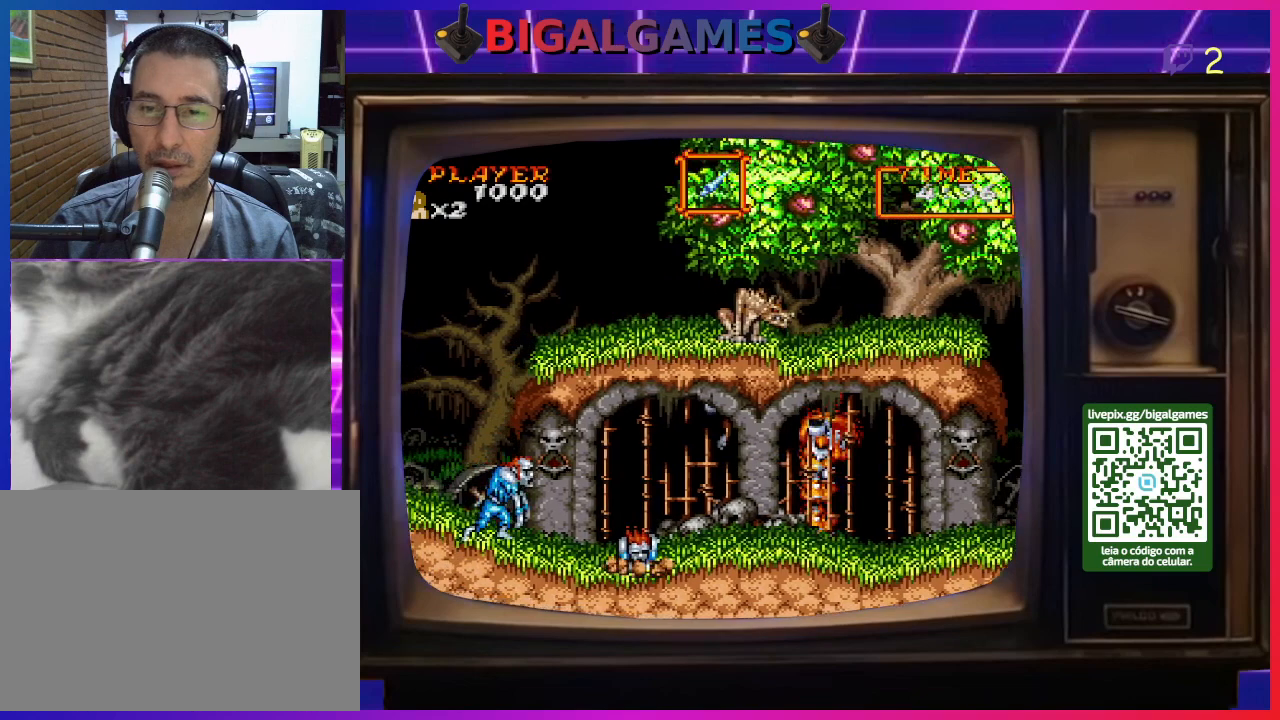
{"buttons": [], "right_stick": "center", "events": [[67, "CROSS", "up"], [133, "CROSS", "down"], [200, "CROSS", "up"], [300, "CROSS", "down"], [367, "CROSS", "up"], [433, "CROSS", "down"], [500, "CROSS", "up"]]}
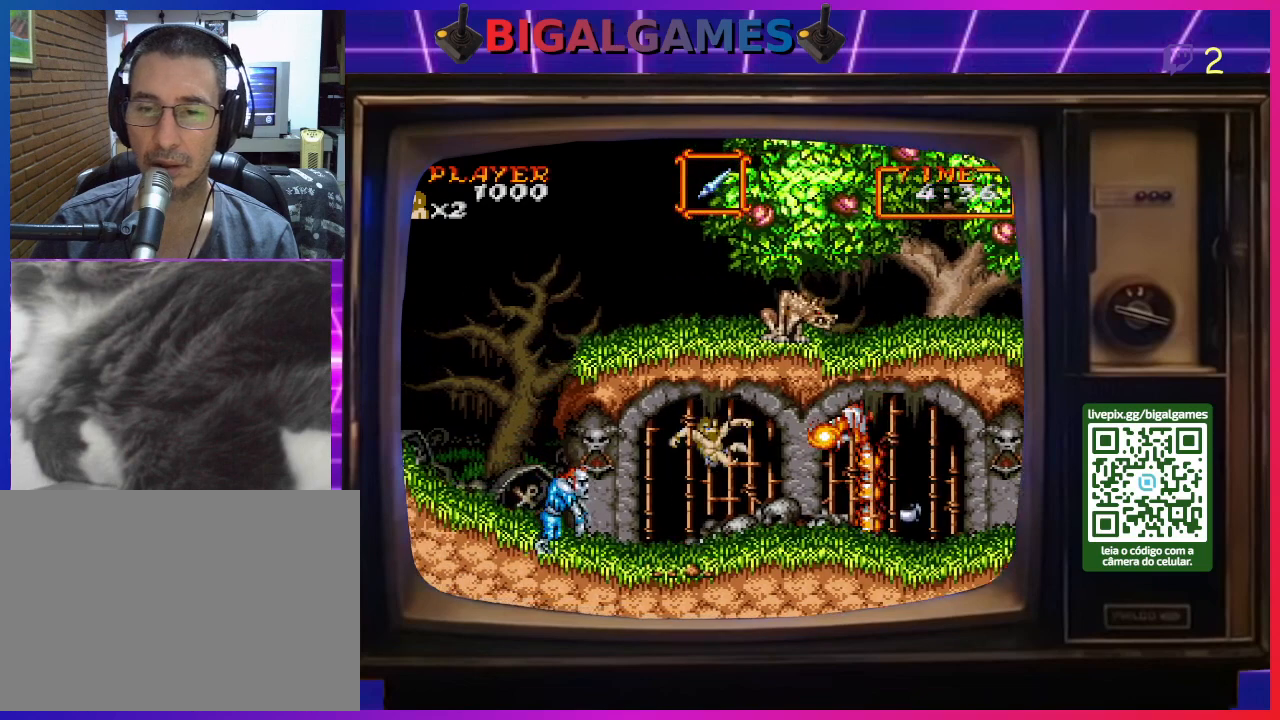
{"buttons": [], "right_stick": "center", "events": [[100, "CROSS", "down"], [167, "CROSS", "up"], [233, "CROSS", "down"], [333, "CROSS", "up"], [400, "CROSS", "down"], [500, "CROSS", "up"]]}
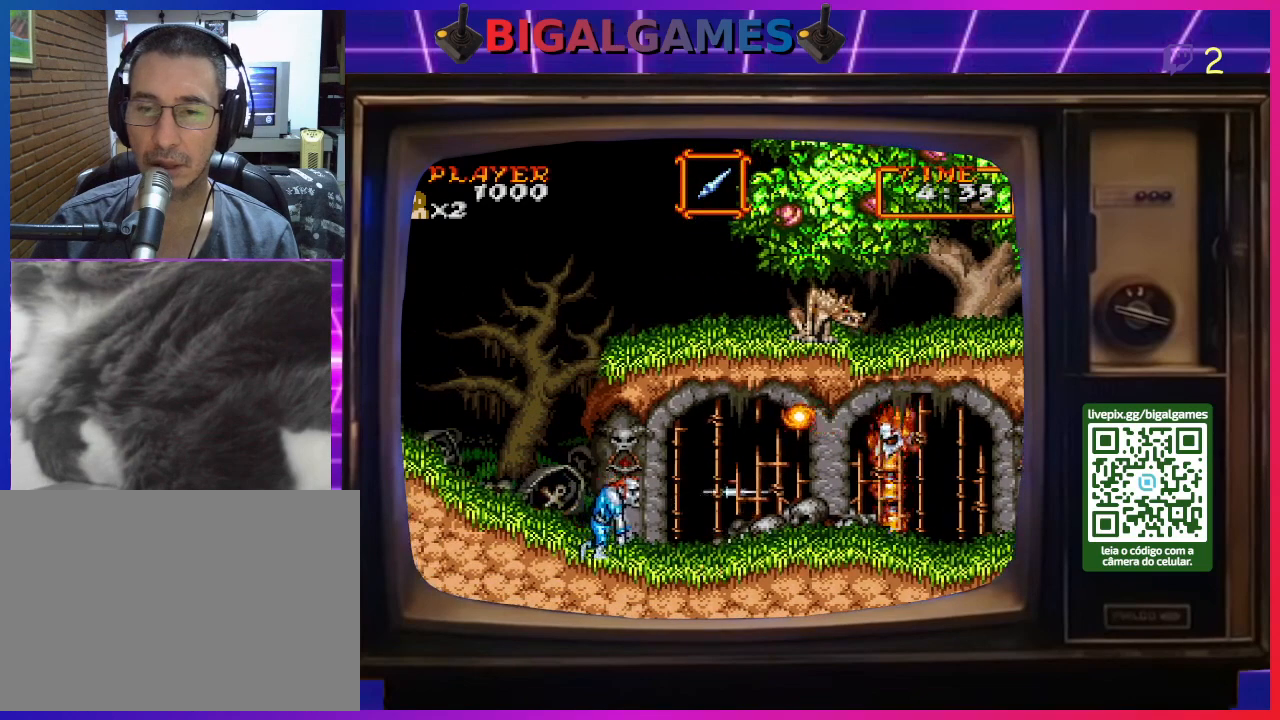
{"buttons": [], "right_stick": "center", "events": [[67, "CROSS", "down"], [133, "CROSS", "up"], [267, "CIRCLE", "down"], [367, "CIRCLE", "up"], [433, "CROSS", "down"], [500, "CROSS", "up"]]}
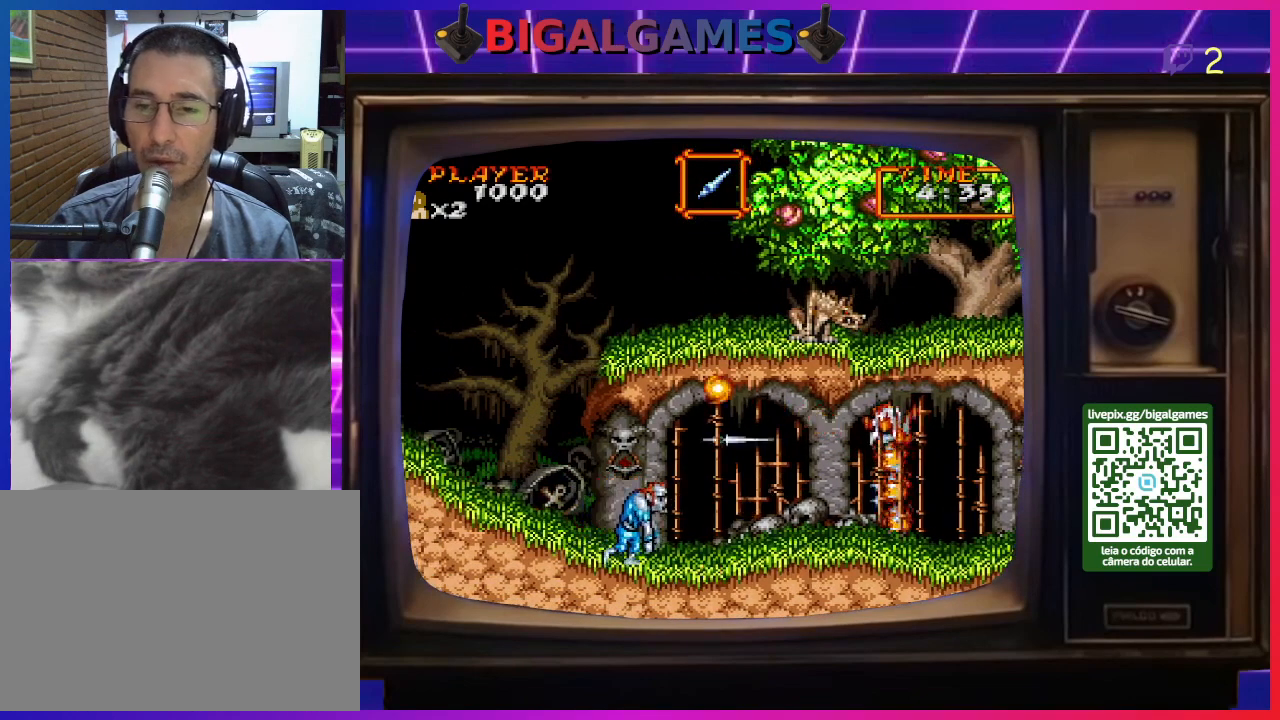
{"buttons": [], "right_stick": "center", "events": [[67, "CIRCLE", "down"], [167, "CIRCLE", "up"], [200, "CROSS", "down"], [300, "CROSS", "up"], [400, "CROSS", "down"], [467, "CROSS", "up"]]}
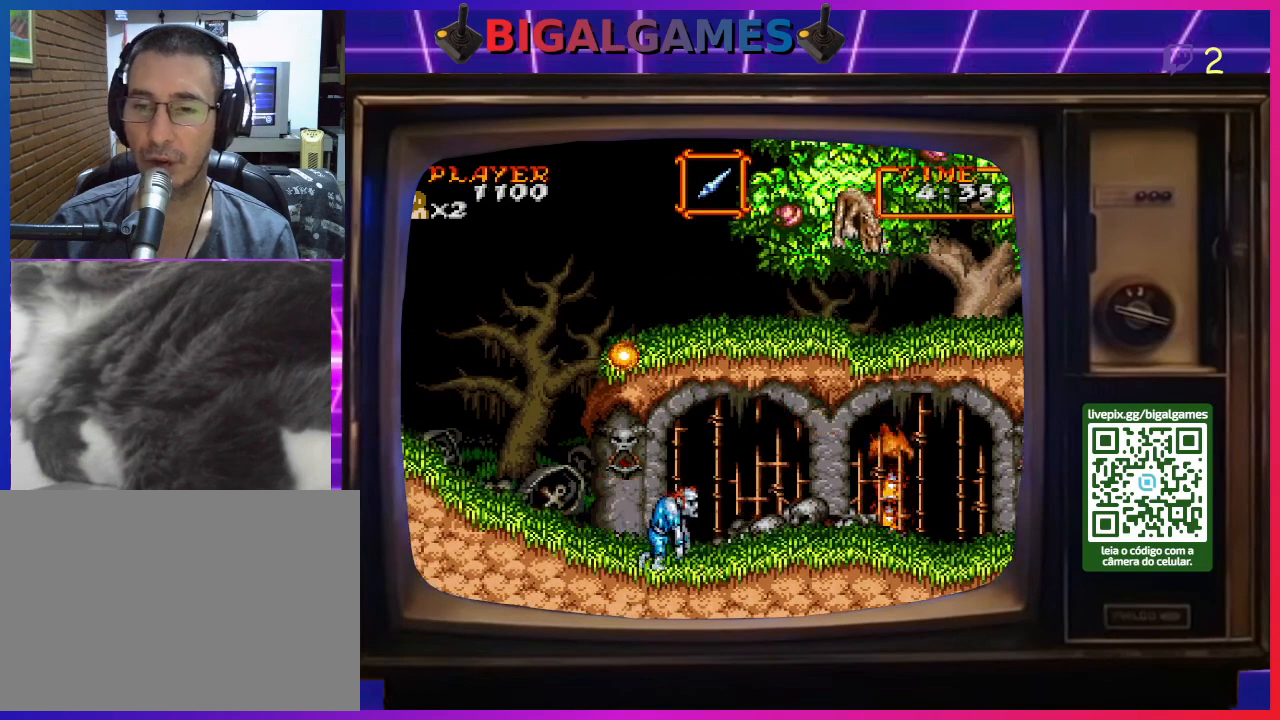
{"buttons": ["DPAD_RIGHT"], "right_stick": "center", "events": [[67, "CROSS", "down"], [133, "CROSS", "up"], [233, "DPAD_RIGHT", "down"]]}
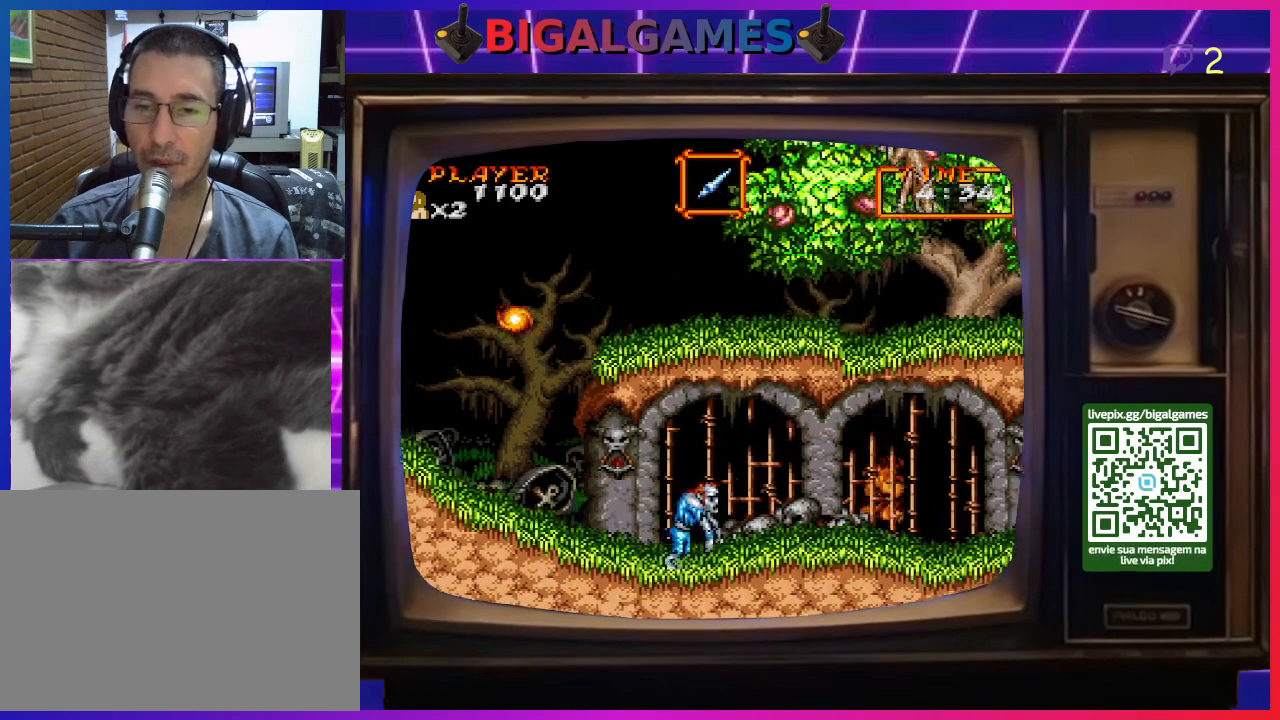
{"buttons": ["DPAD_RIGHT"], "right_stick": "center", "events": []}
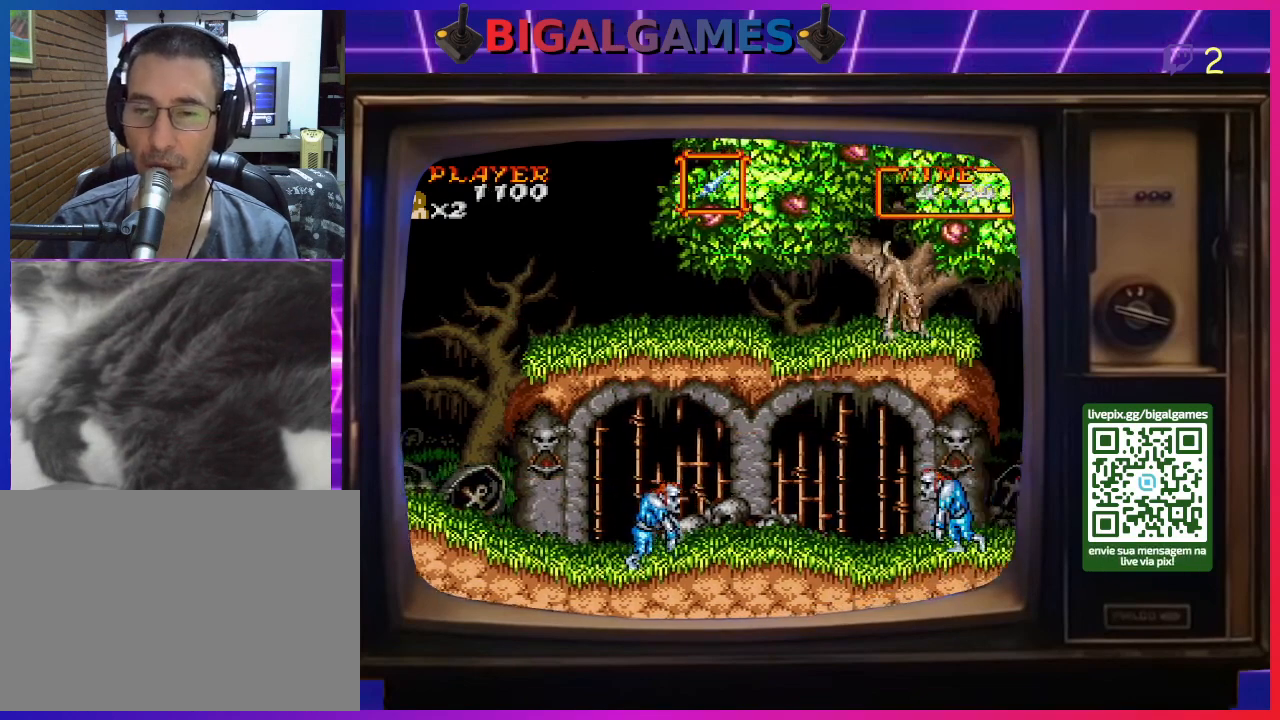
{"buttons": ["DPAD_RIGHT"], "right_stick": "center", "events": []}
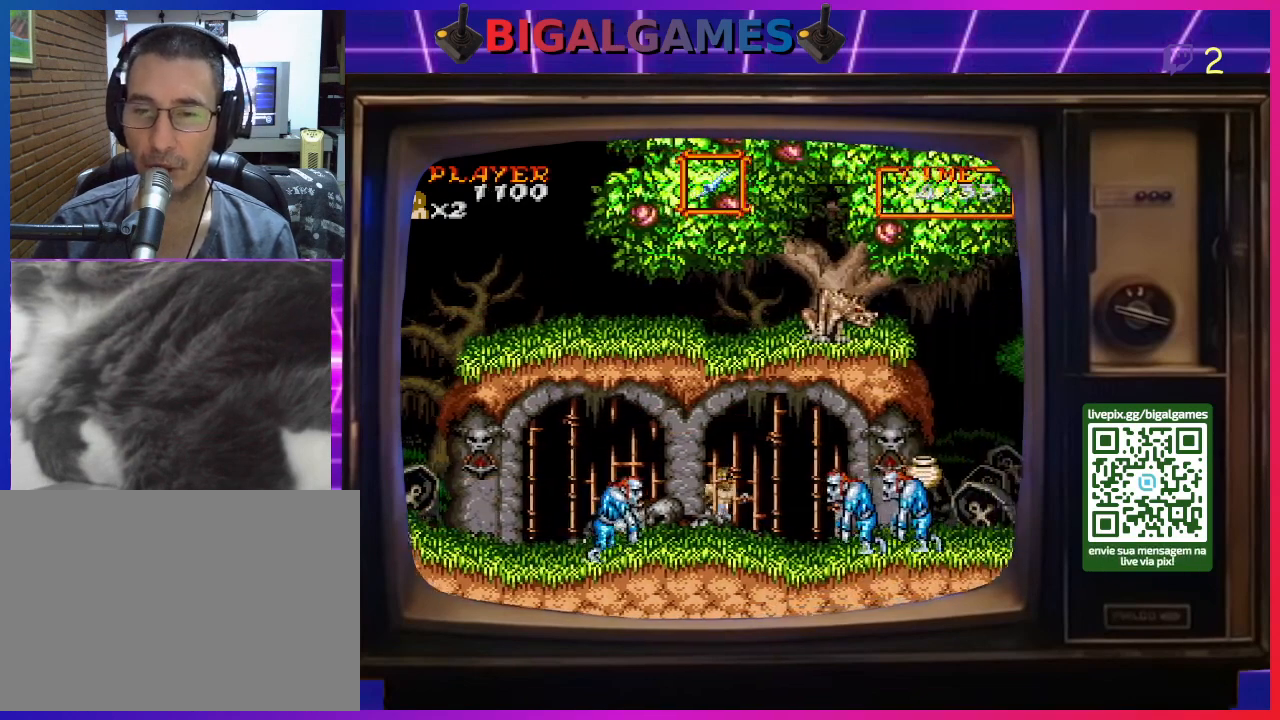
{"buttons": [], "right_stick": "center", "events": [[100, "DPAD_RIGHT", "up"]]}
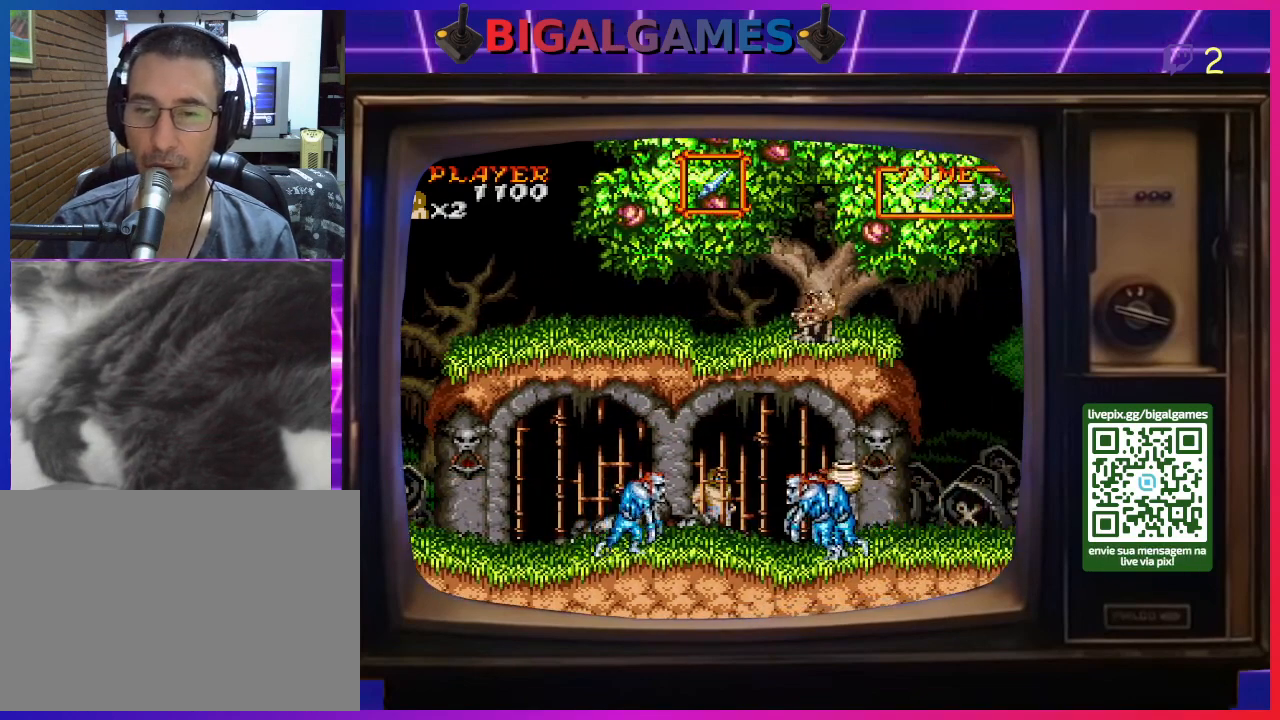
{"buttons": ["DPAD_RIGHT"], "right_stick": "center", "events": [[167, "DPAD_RIGHT", "down"]]}
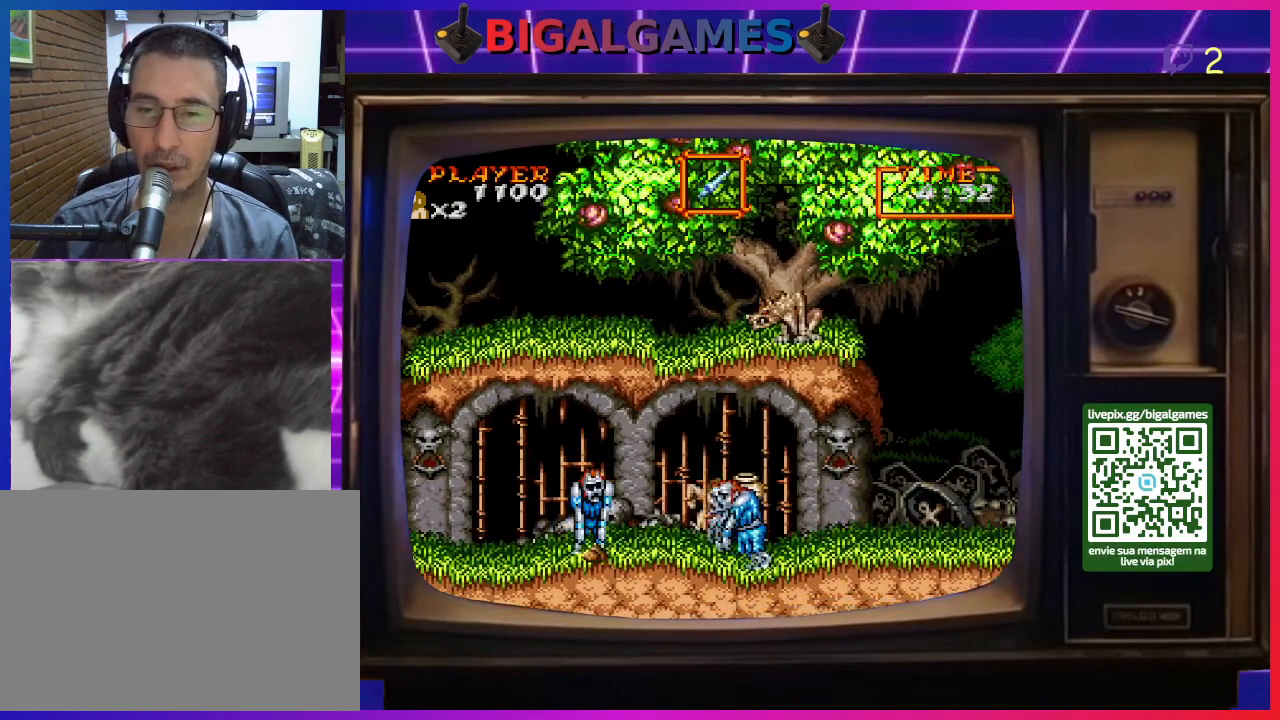
{"buttons": ["DPAD_RIGHT"], "right_stick": "center", "events": []}
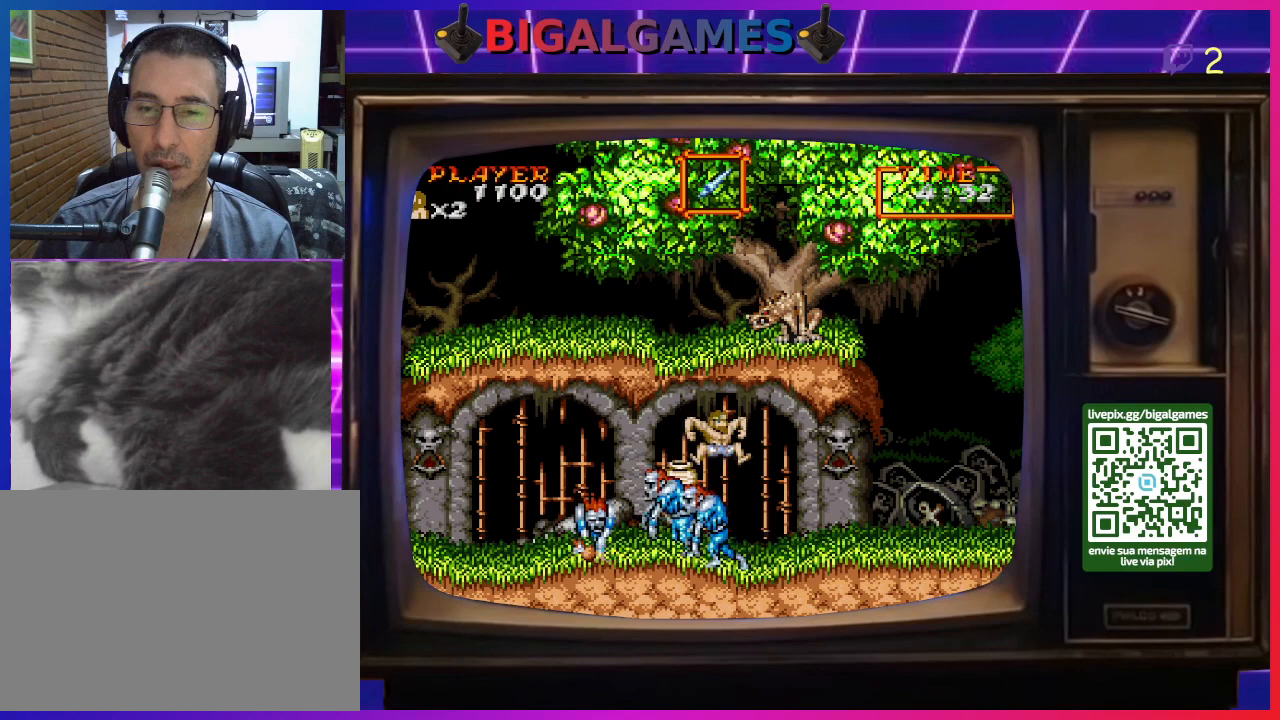
{"buttons": ["DPAD_LEFT"], "right_stick": "center", "events": [[367, "DPAD_RIGHT", "up"], [400, "CROSS", "down"], [467, "DPAD_LEFT", "down"], [500, "CROSS", "up"]]}
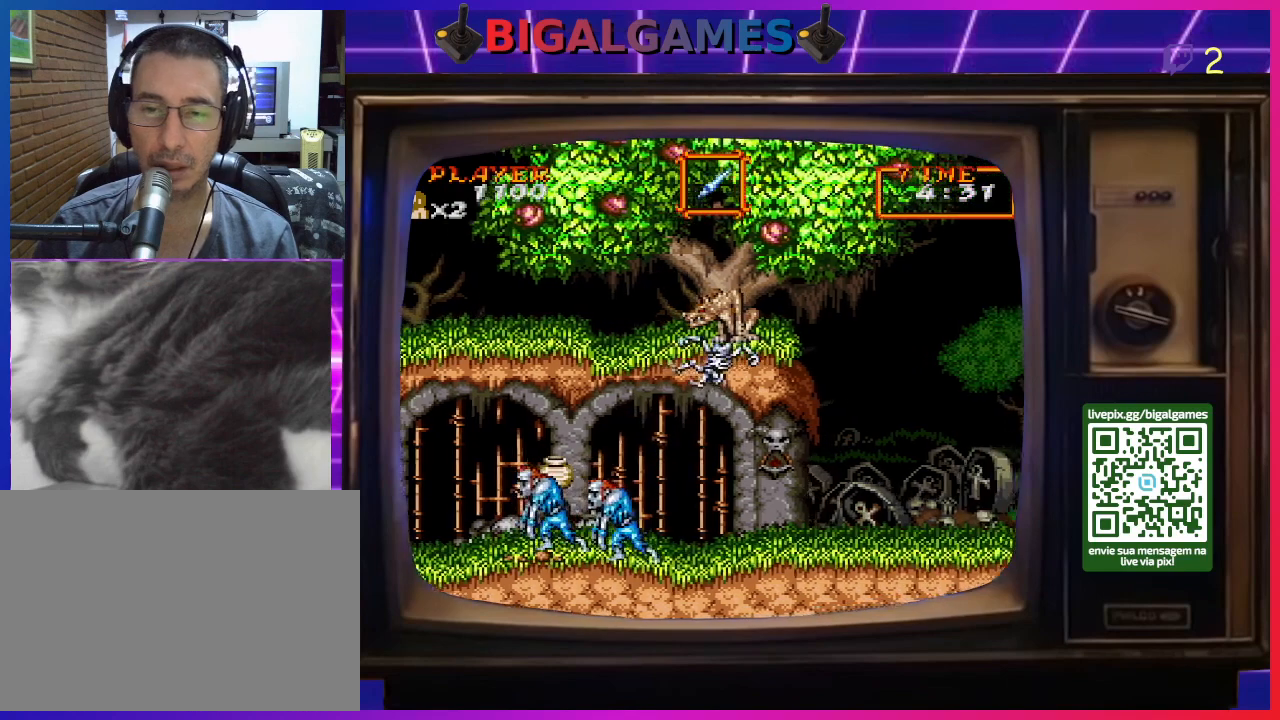
{"buttons": [], "right_stick": "center", "events": [[100, "CROSS", "down"], [167, "CROSS", "up"], [267, "CROSS", "down"], [300, "DPAD_LEFT", "up"], [367, "CROSS", "up"]]}
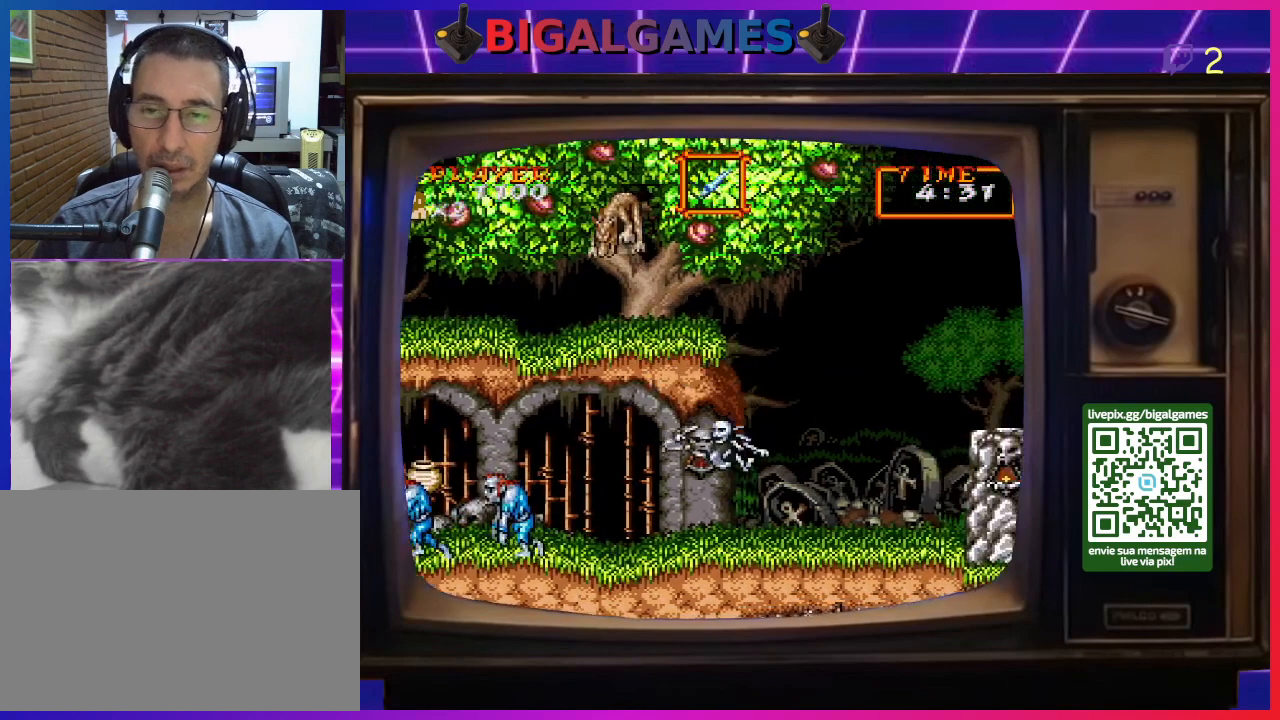
{"buttons": [], "right_stick": "center", "events": []}
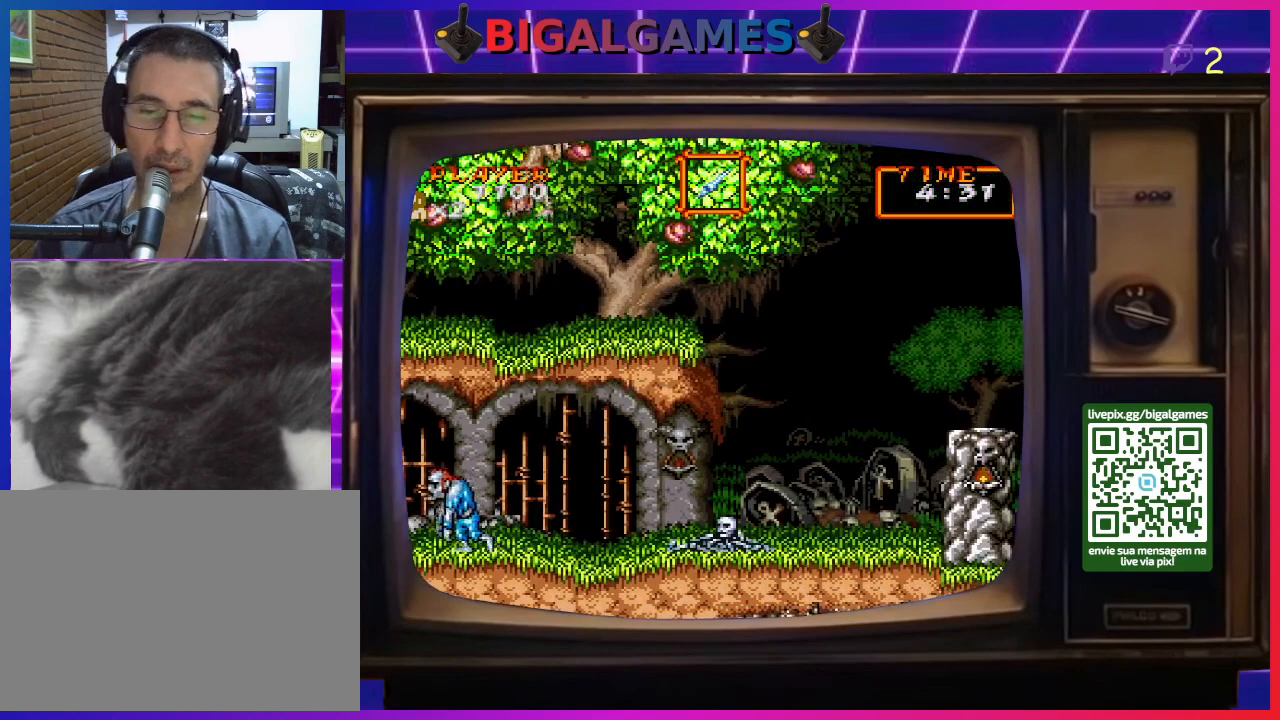
{"buttons": [], "right_stick": "center", "events": []}
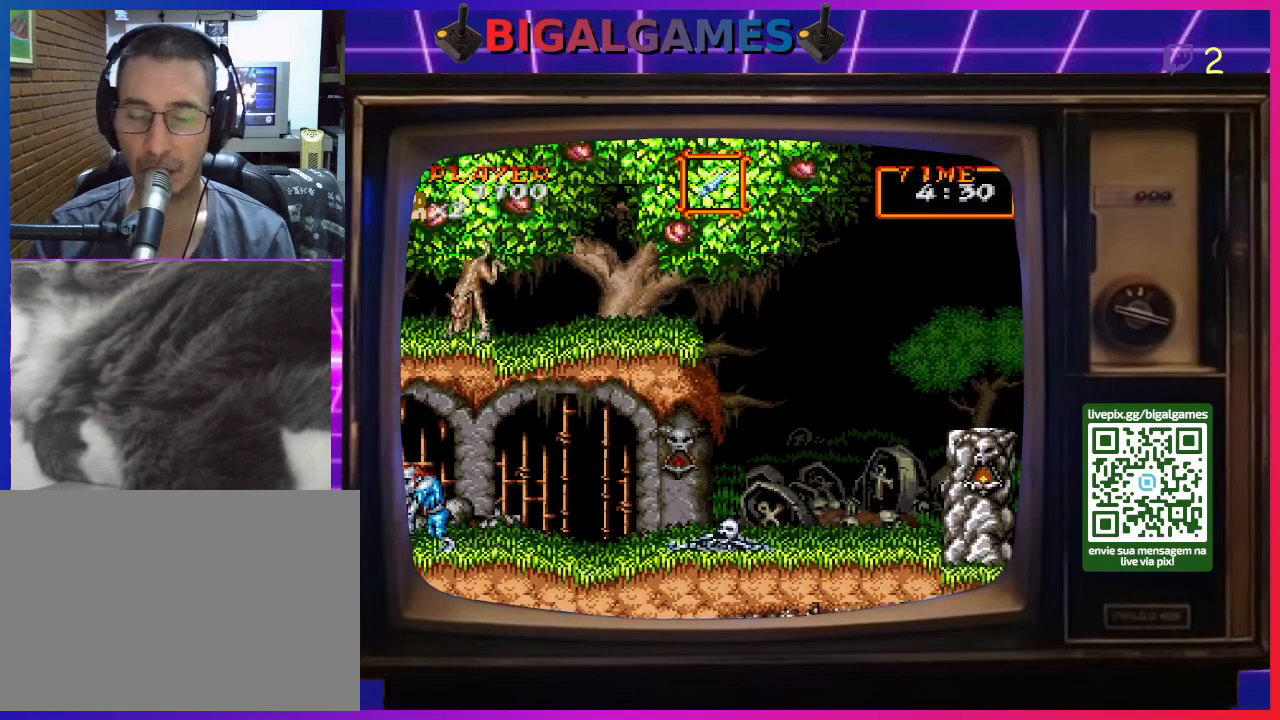
{"buttons": [], "right_stick": "center", "events": []}
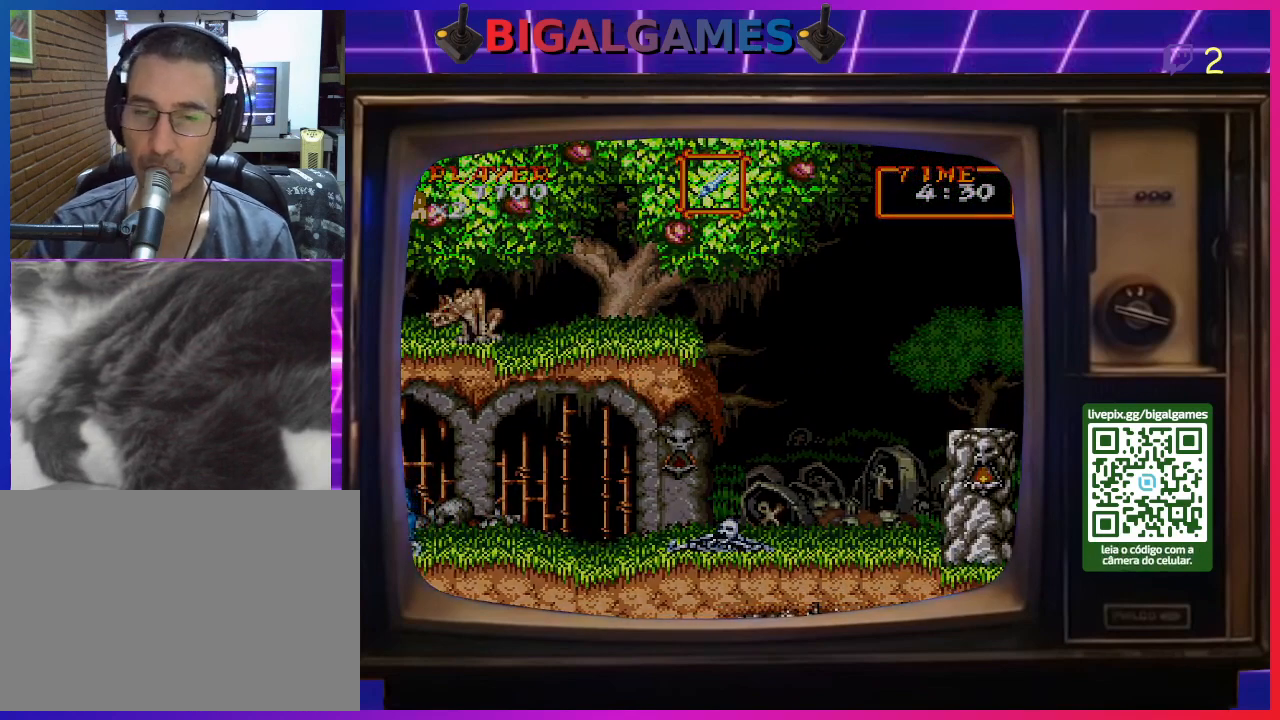
{"buttons": [], "right_stick": "center", "events": []}
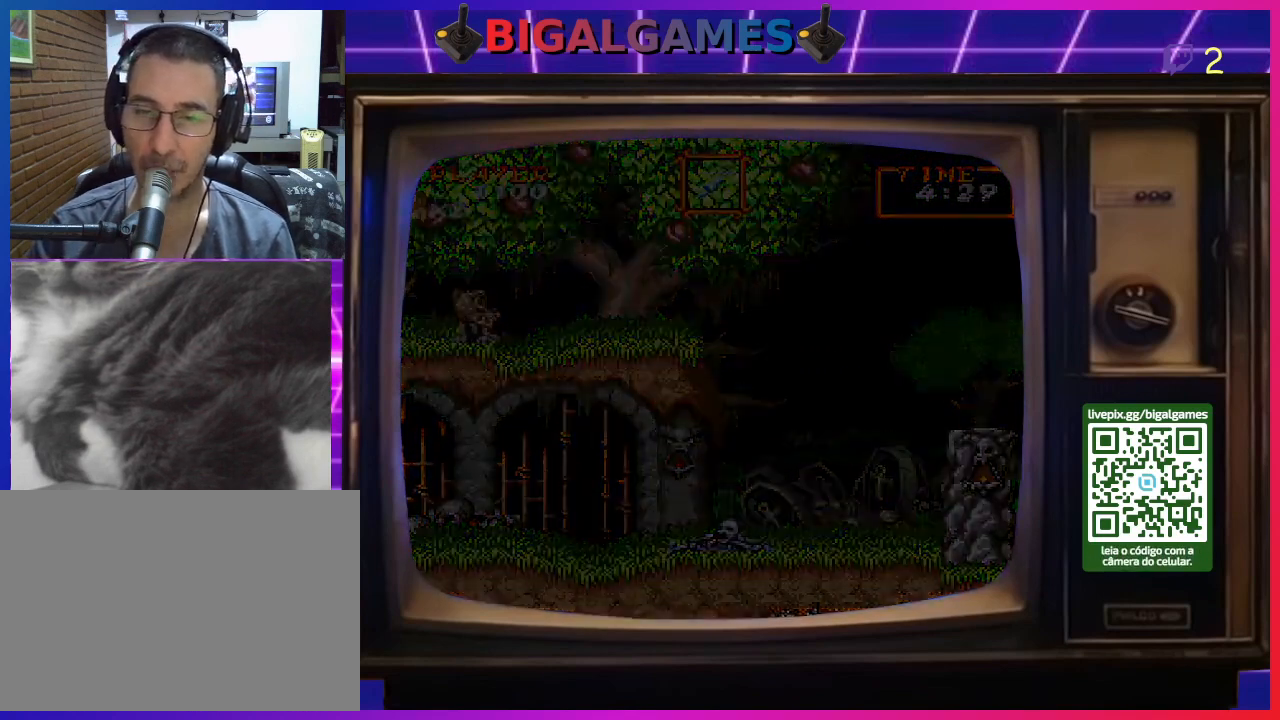
{"buttons": [], "right_stick": "center", "events": []}
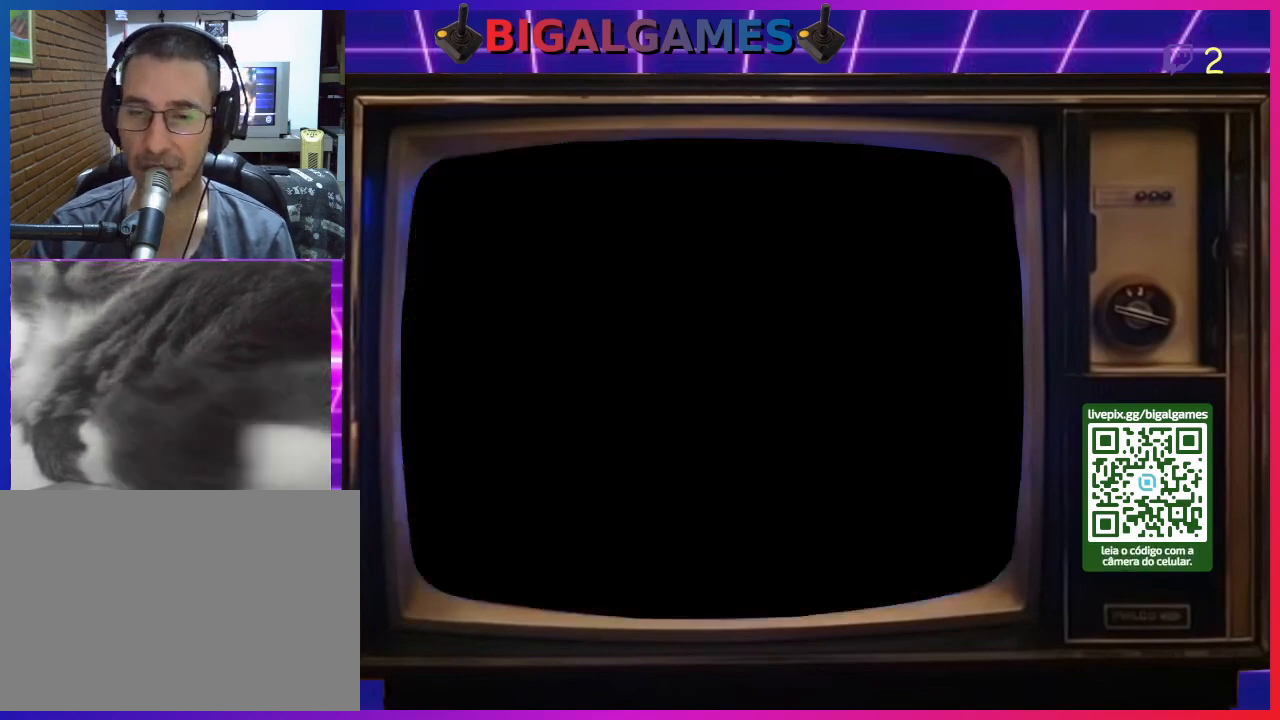
{"buttons": [], "right_stick": "center", "events": []}
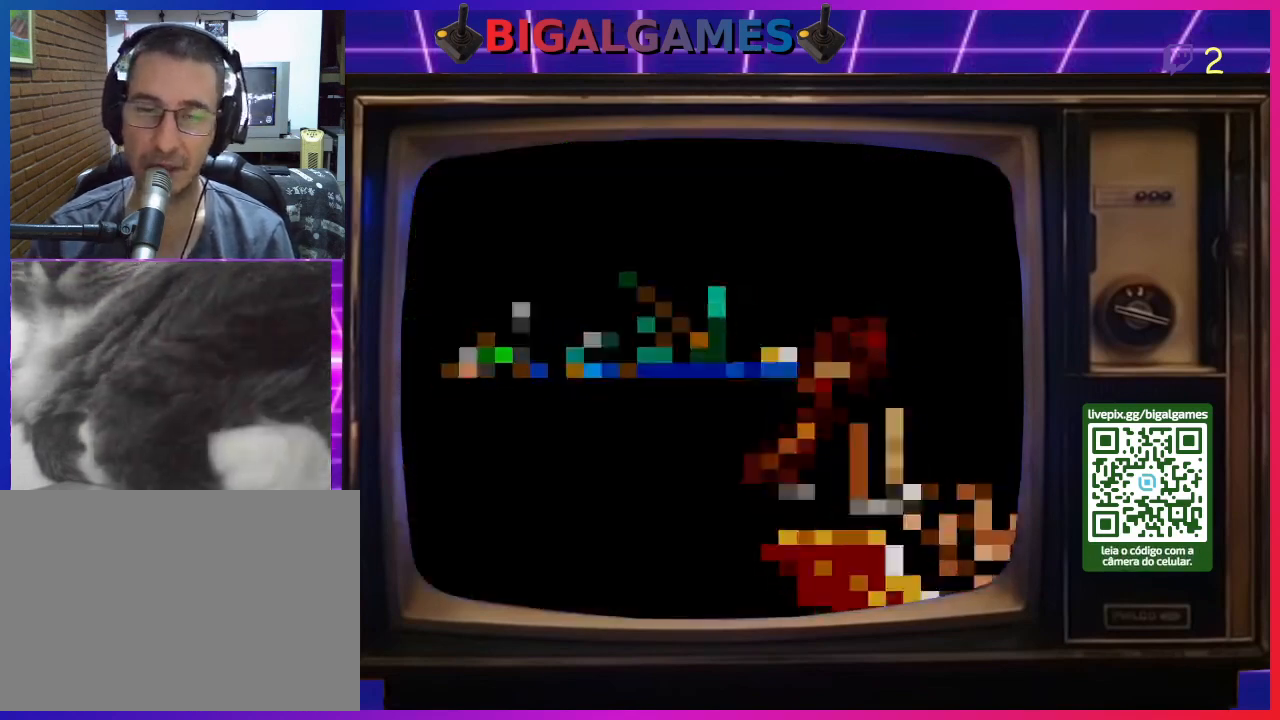
{"buttons": [], "right_stick": "center", "events": []}
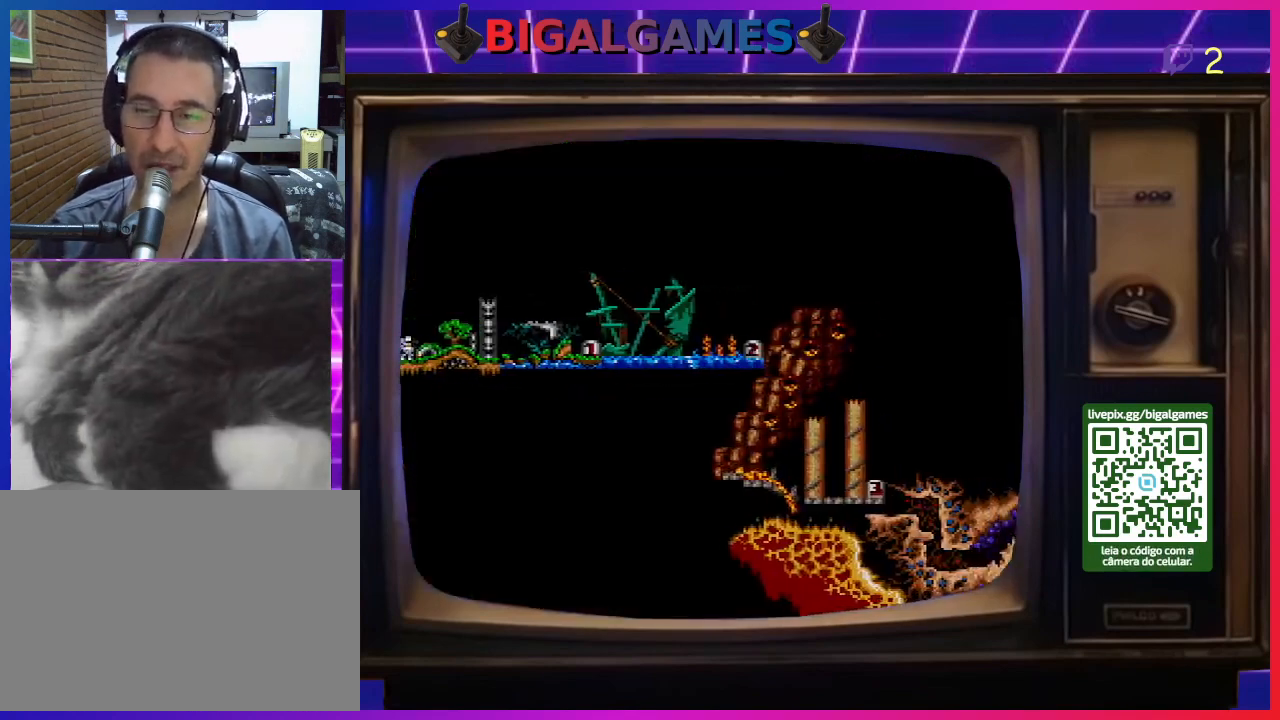
{"buttons": [], "right_stick": "center", "events": []}
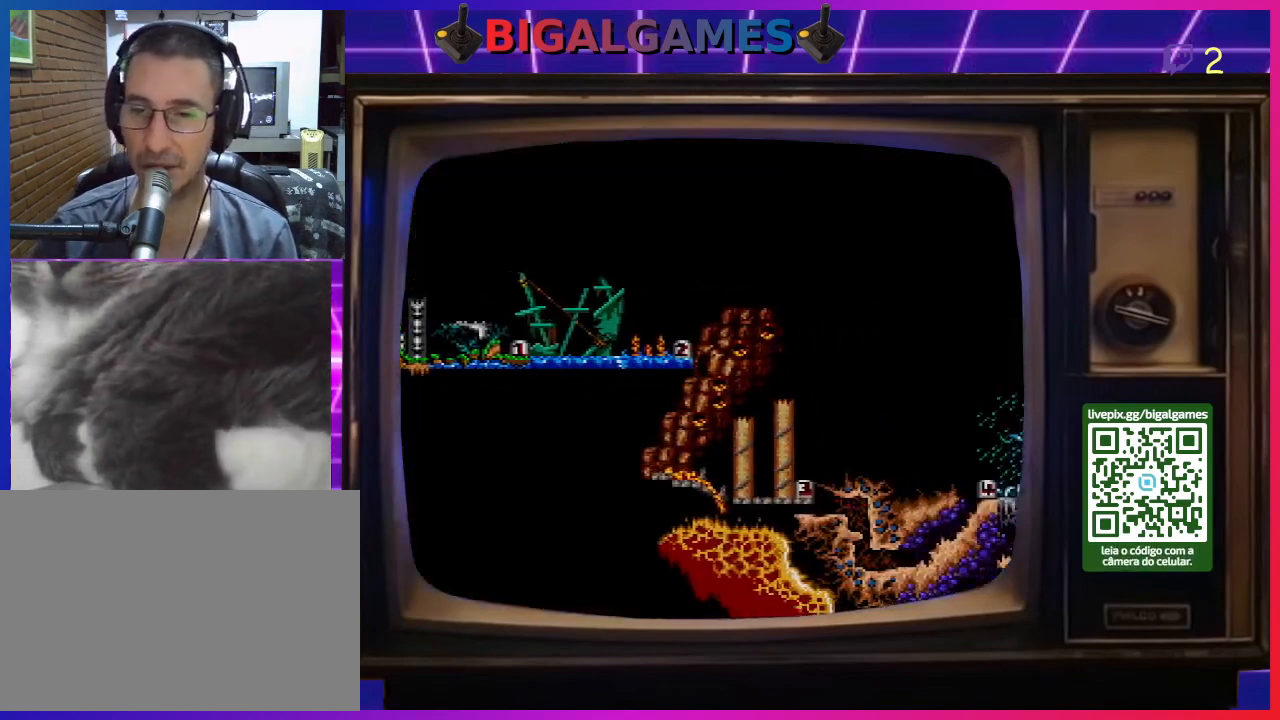
{"buttons": ["CIRCLE"], "right_stick": "center", "events": [[67, "CROSS", "down"], [200, "CIRCLE", "down"], [200, "CROSS", "up"], [333, "CROSS", "down"], [400, "CIRCLE", "up"], [467, "CIRCLE", "down"], [500, "CROSS", "up"]]}
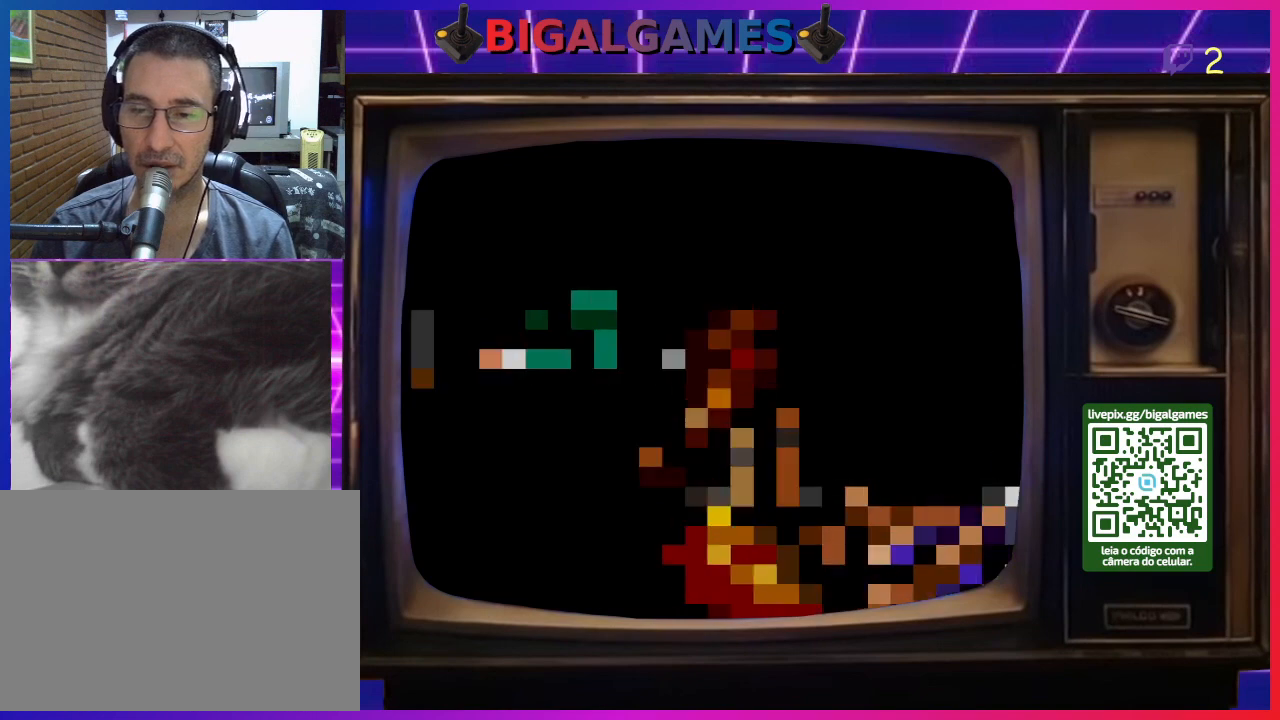
{"buttons": ["CIRCLE"], "right_stick": "center", "events": [[100, "CROSS", "down"], [133, "CIRCLE", "up"], [200, "CIRCLE", "down"], [233, "CROSS", "up"], [333, "CIRCLE", "up"], [333, "CROSS", "down"], [433, "CIRCLE", "down"], [467, "CROSS", "up"]]}
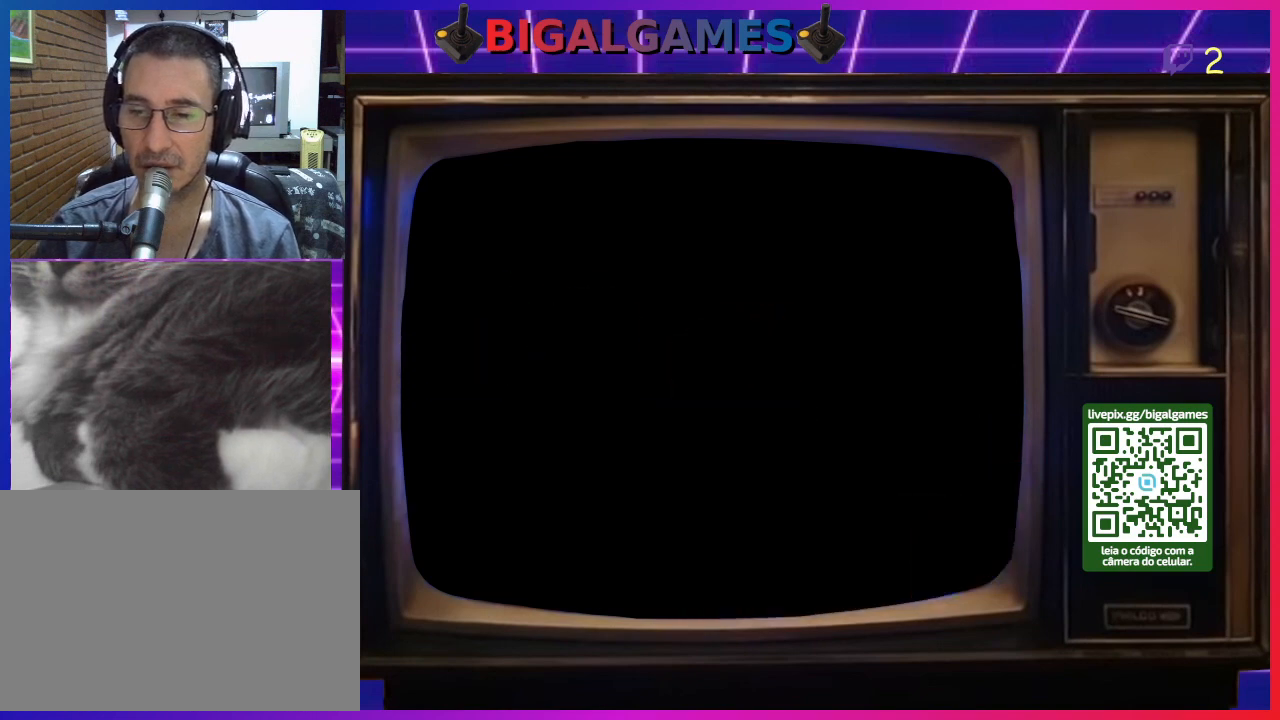
{"buttons": [], "right_stick": "center", "events": [[33, "CIRCLE", "up"]]}
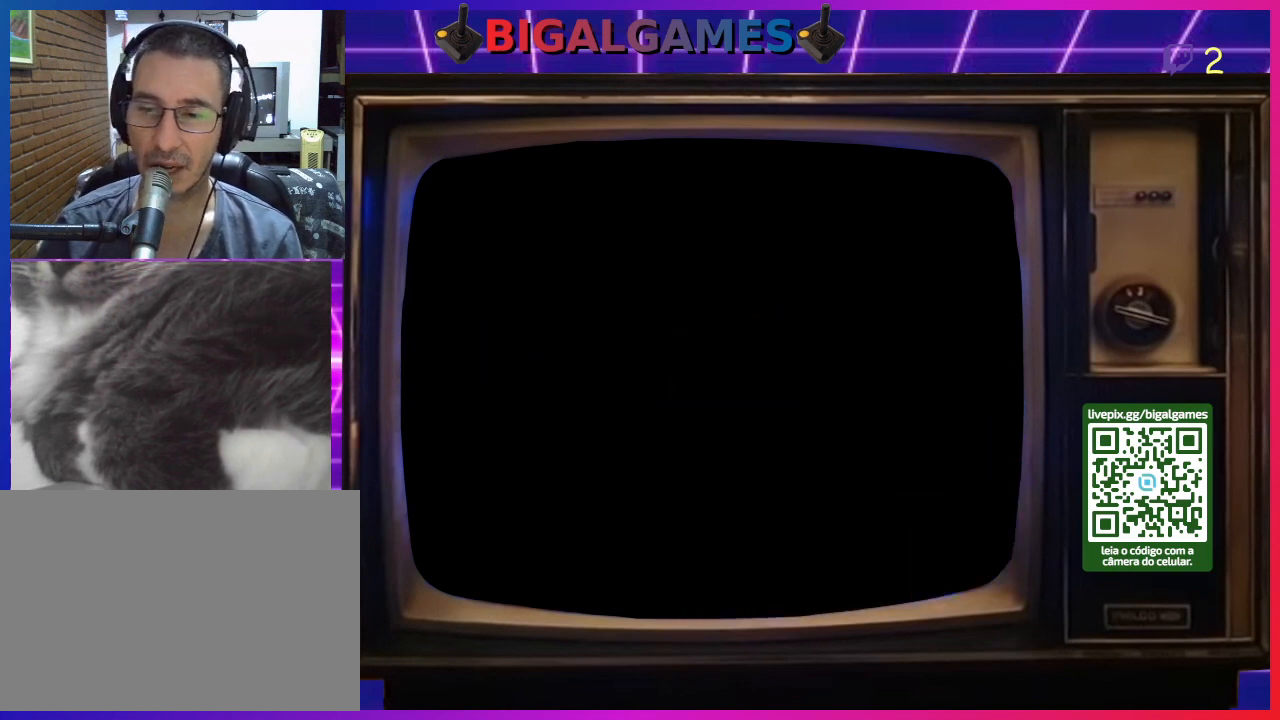
{"buttons": [], "right_stick": "center", "events": []}